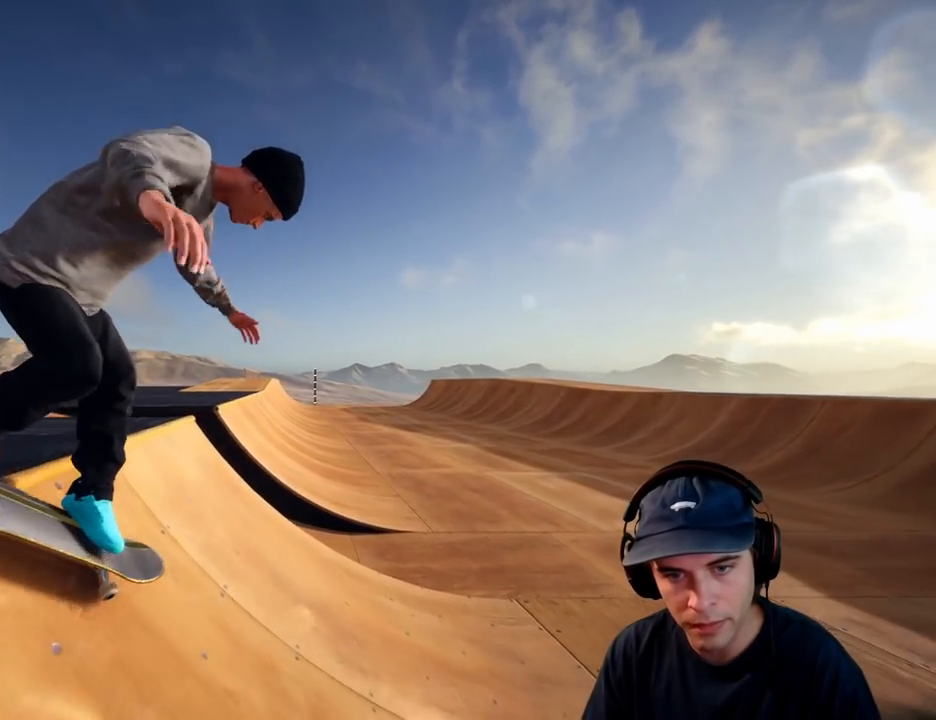
Gameplay with a controller (Xbox layout); each line is a JSON object with the inputs held at the frame after it. "button_events" lists button changes between this image and that frame as [ms after this image, input, new state], when the widget could be followed in between (sticks are given only as held states). Not read: L3 R3 SELECT.
{"buttons": ["R2"], "left_stick": "center", "right_stick": "center", "button_events": []}
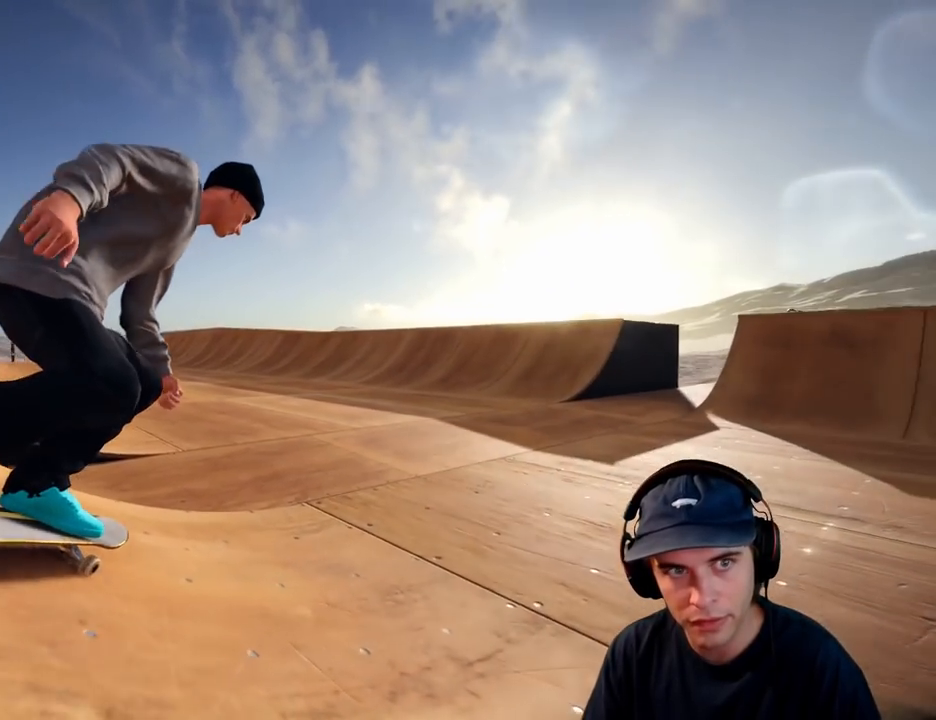
{"buttons": [], "left_stick": "center", "right_stick": "center", "button_events": [[100, "R2", "up"]]}
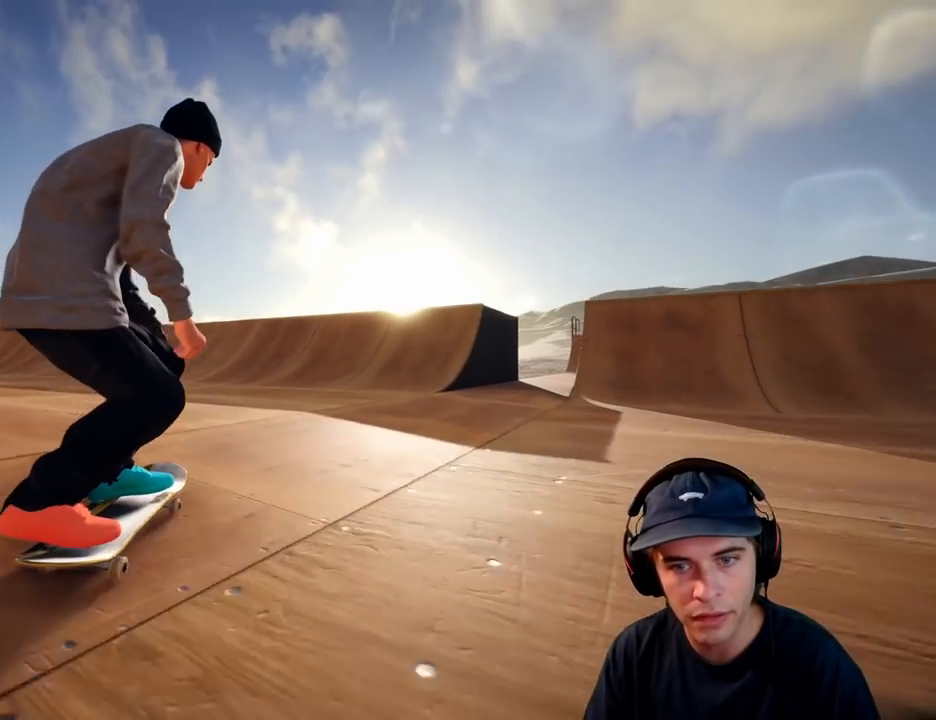
{"buttons": [], "left_stick": "center", "right_stick": "center", "button_events": []}
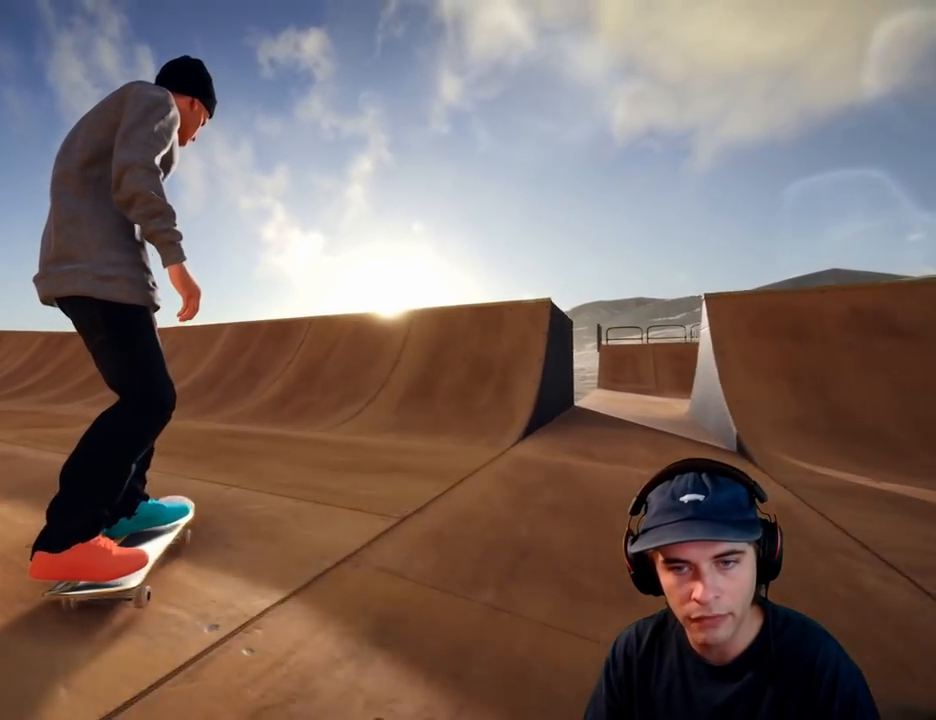
{"buttons": [], "left_stick": "center", "right_stick": "center", "button_events": [[100, "L2", "down"], [167, "L2", "up"], [300, "L2", "down"], [450, "L2", "up"]]}
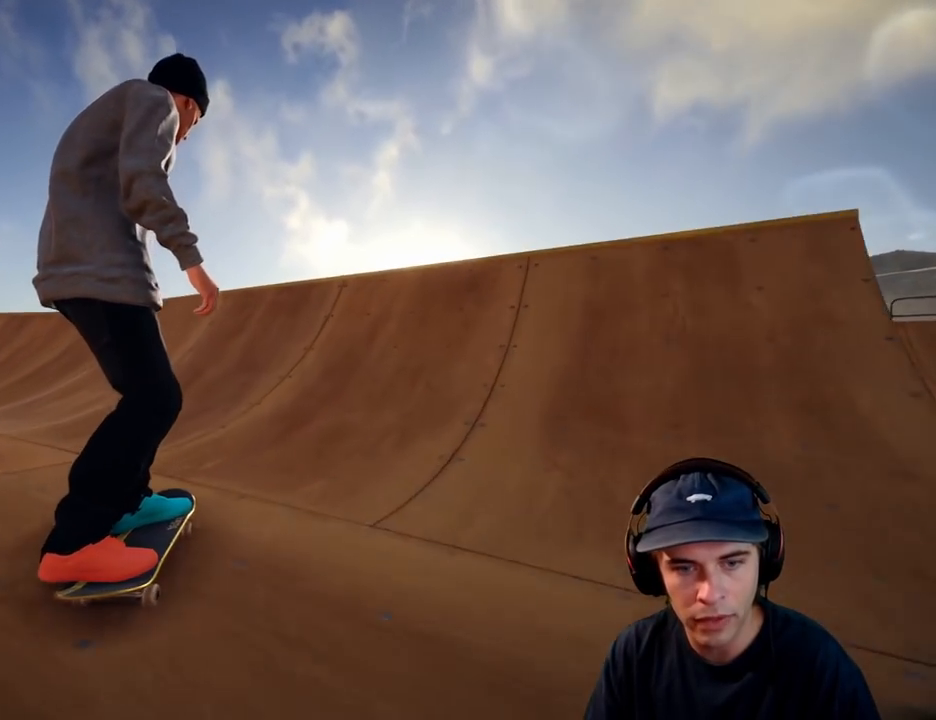
{"buttons": ["L2"], "left_stick": "center", "right_stick": "center", "button_events": [[17, "L2", "down"]]}
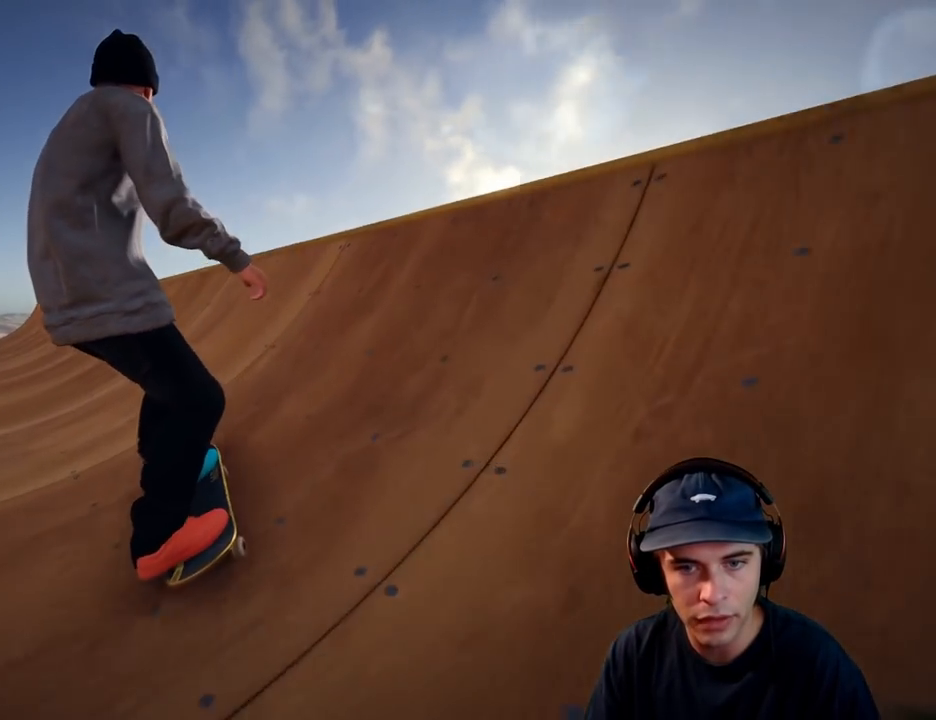
{"buttons": ["L2"], "left_stick": "center", "right_stick": "center", "button_events": []}